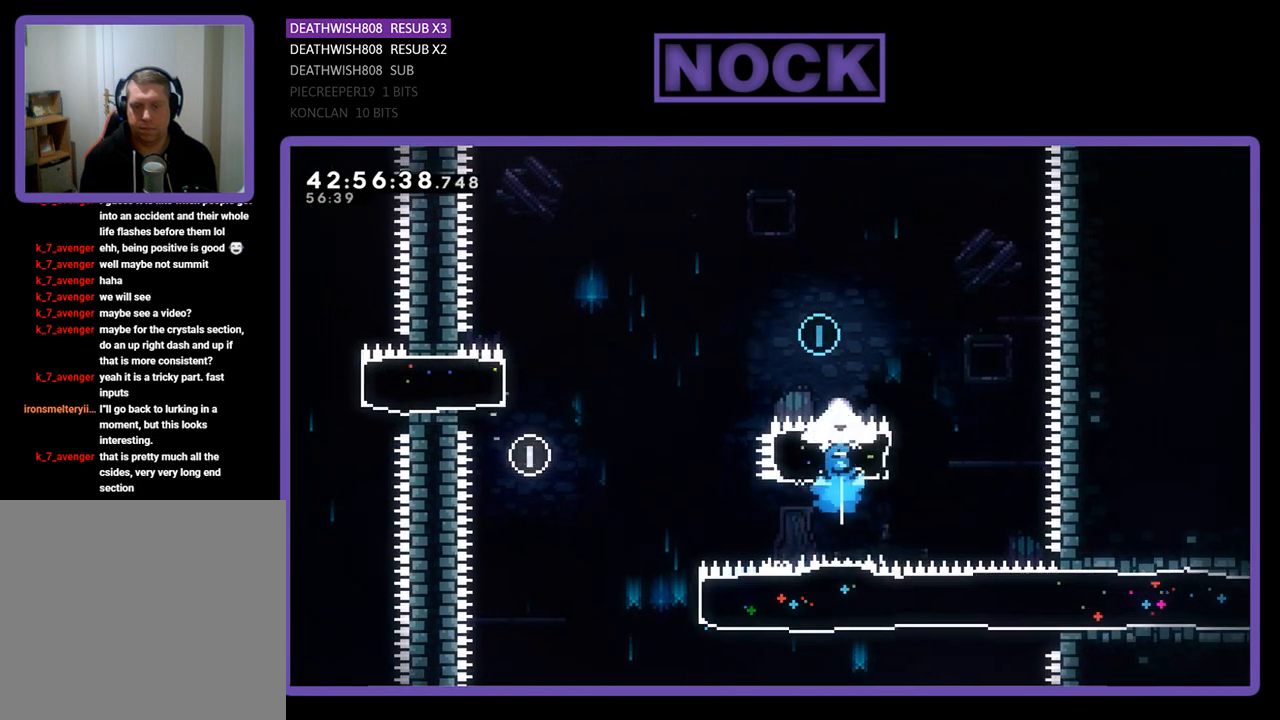
Gameplay with a controller (PlayStation layout); each line is a JSON object with the inputs held at the frame after it. "events" lists button and stick changes between this image and that frame as [ms after this image, input, new state], when the widget could be followed in between. Not read: right_stick.
{"buttons": ["R2", "DPAD_UP", "DPAD_LEFT"], "left_stick": "center", "events": [[200, "CIRCLE", "up"]]}
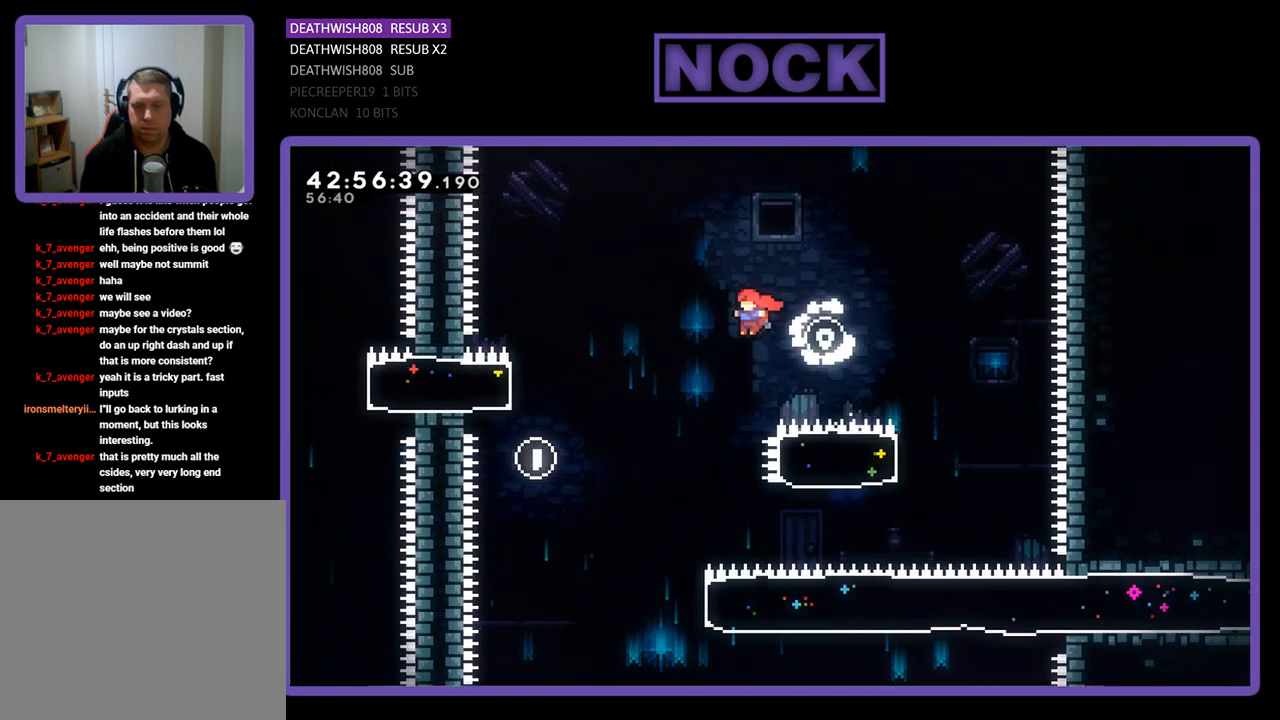
{"buttons": ["R2"], "left_stick": "center", "events": [[200, "DPAD_UP", "up"], [267, "DPAD_LEFT", "up"]]}
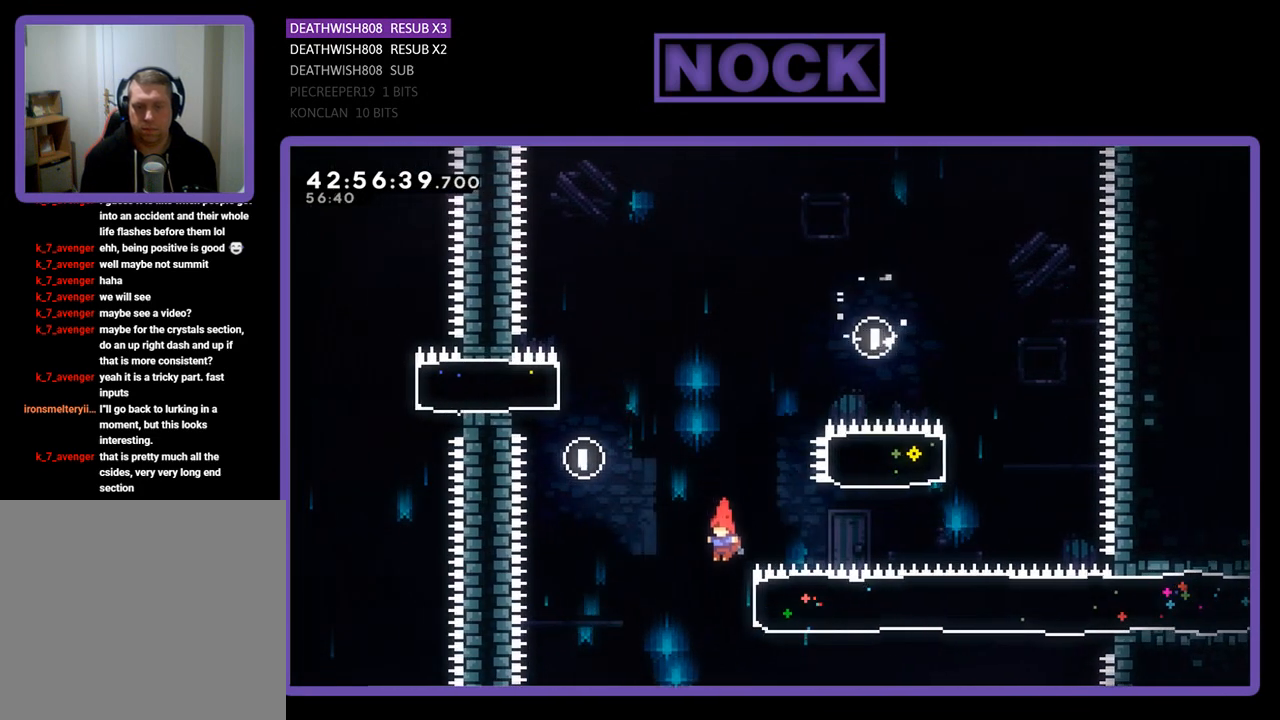
{"buttons": ["R2", "DPAD_RIGHT"], "left_stick": "center", "events": [[33, "DPAD_RIGHT", "down"], [133, "CIRCLE", "down"], [400, "CIRCLE", "up"]]}
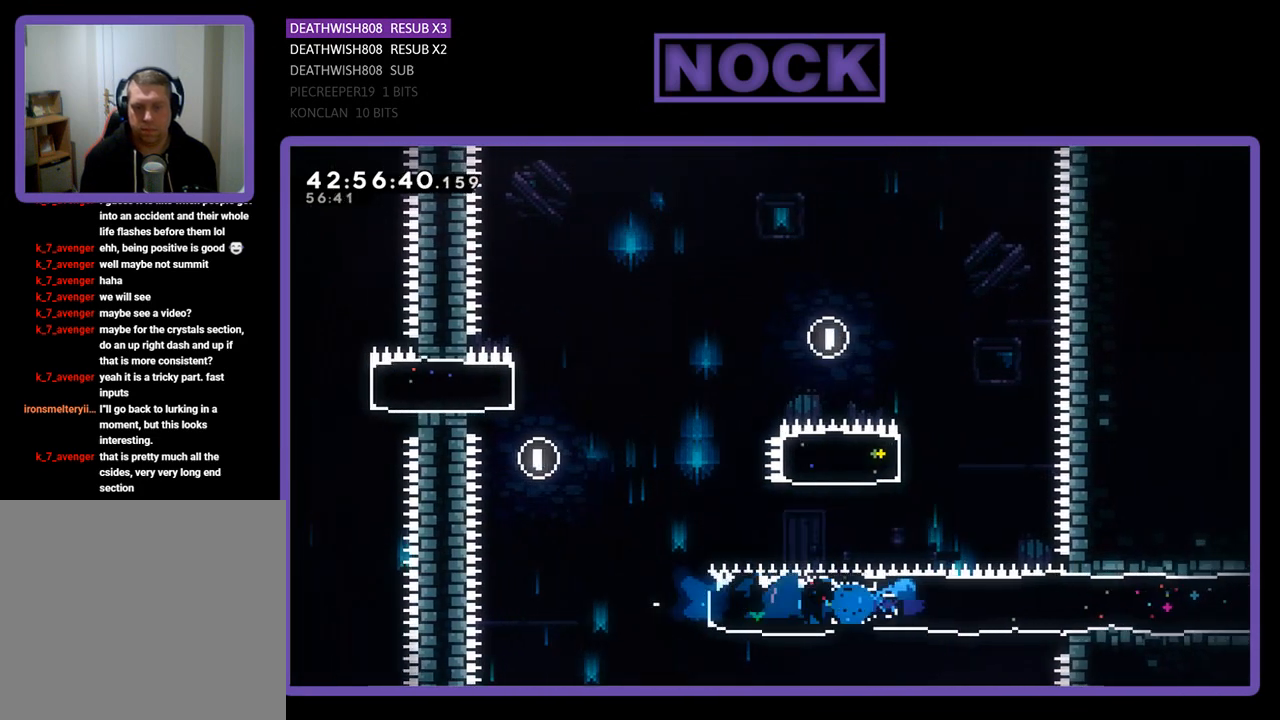
{"buttons": ["R2", "DPAD_RIGHT"], "left_stick": "center", "events": [[167, "DPAD_UP", "down"], [367, "DPAD_UP", "up"]]}
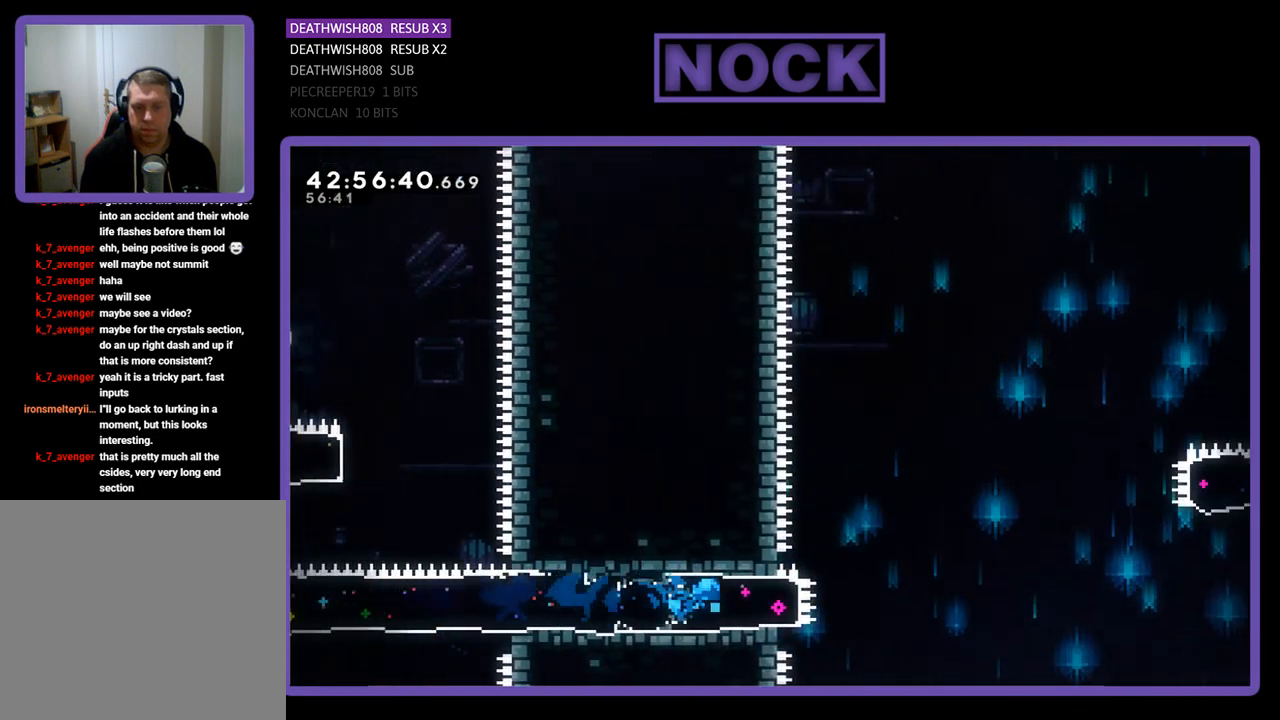
{"buttons": ["CROSS", "R2", "DPAD_RIGHT"], "left_stick": "center", "events": [[167, "CROSS", "down"]]}
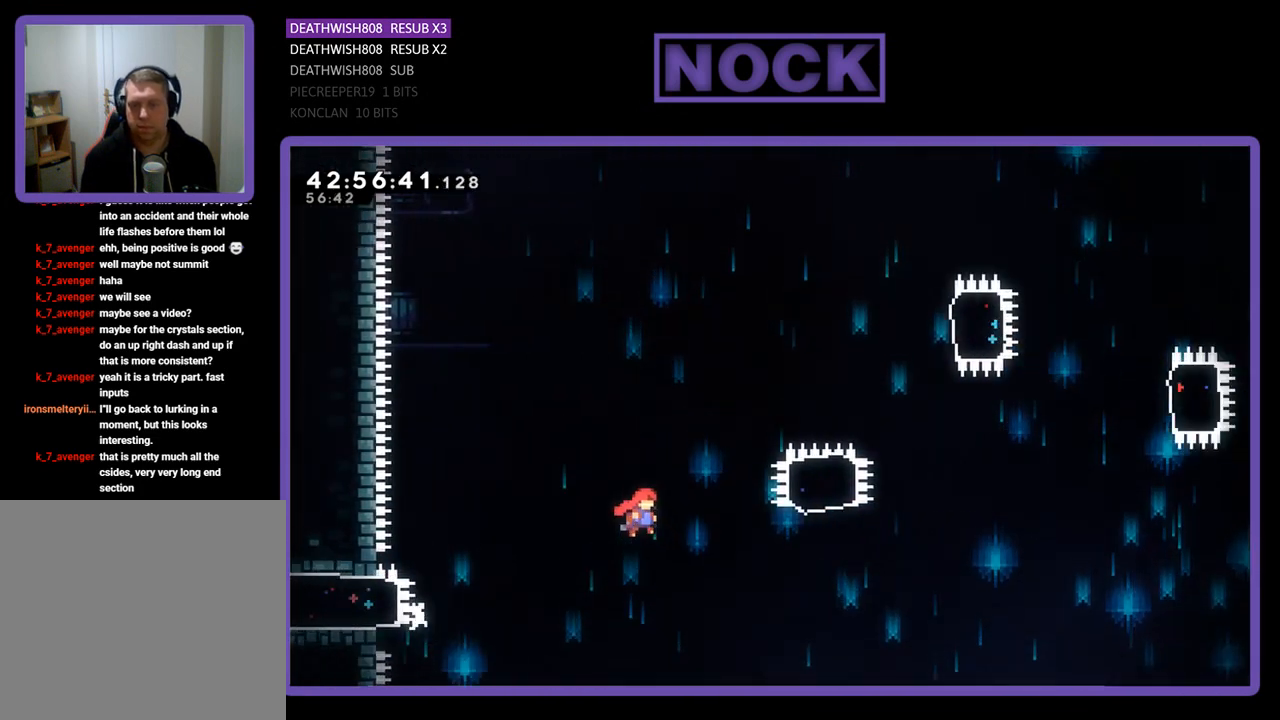
{"buttons": ["CIRCLE", "R2", "DPAD_UP"], "left_stick": "center", "events": [[167, "DPAD_UP", "down"], [267, "CROSS", "up"], [400, "CIRCLE", "down"], [400, "DPAD_RIGHT", "up"]]}
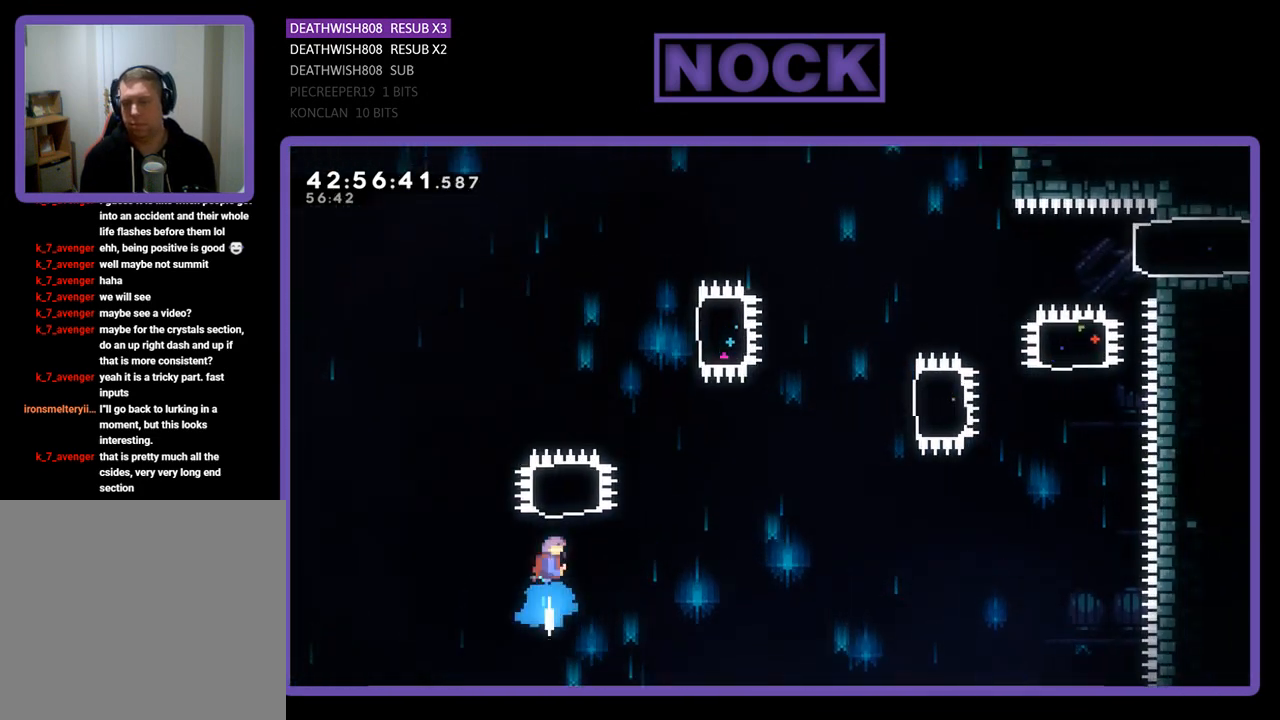
{"buttons": ["R2", "DPAD_RIGHT"], "left_stick": "center", "events": [[333, "CIRCLE", "up"], [367, "DPAD_RIGHT", "down"], [433, "DPAD_UP", "up"]]}
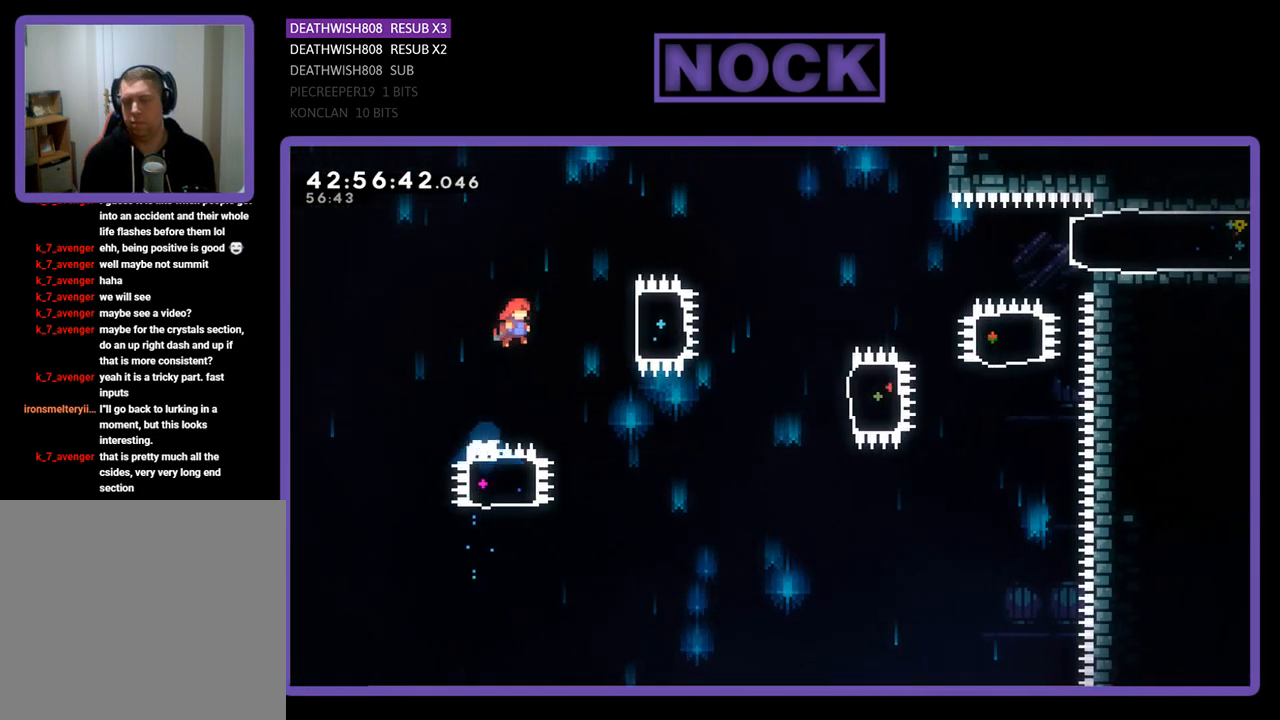
{"buttons": ["R2"], "left_stick": "center", "events": [[67, "CIRCLE", "down"], [233, "CIRCLE", "up"], [233, "DPAD_RIGHT", "up"]]}
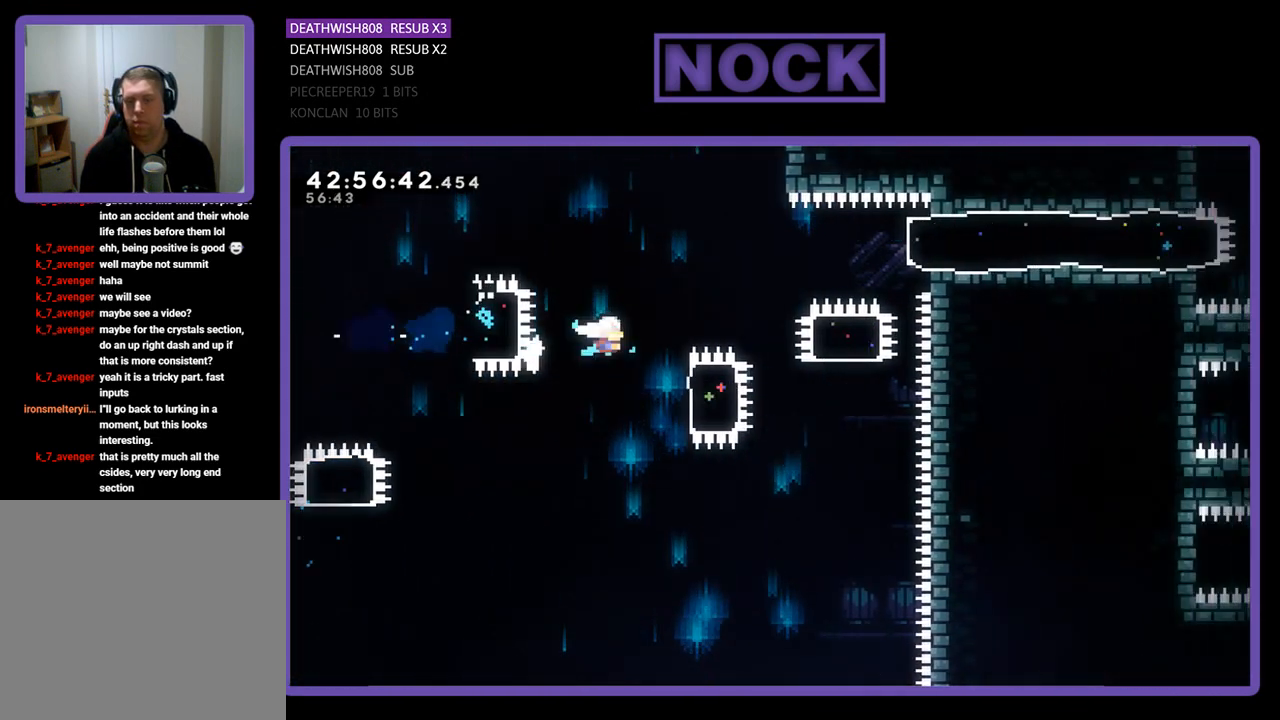
{"buttons": ["CIRCLE", "R2", "DPAD_UP"], "left_stick": "center", "events": [[100, "DPAD_RIGHT", "down"], [200, "CIRCLE", "down"], [400, "CIRCLE", "up"], [433, "DPAD_UP", "down"], [467, "DPAD_RIGHT", "up"], [500, "CIRCLE", "down"]]}
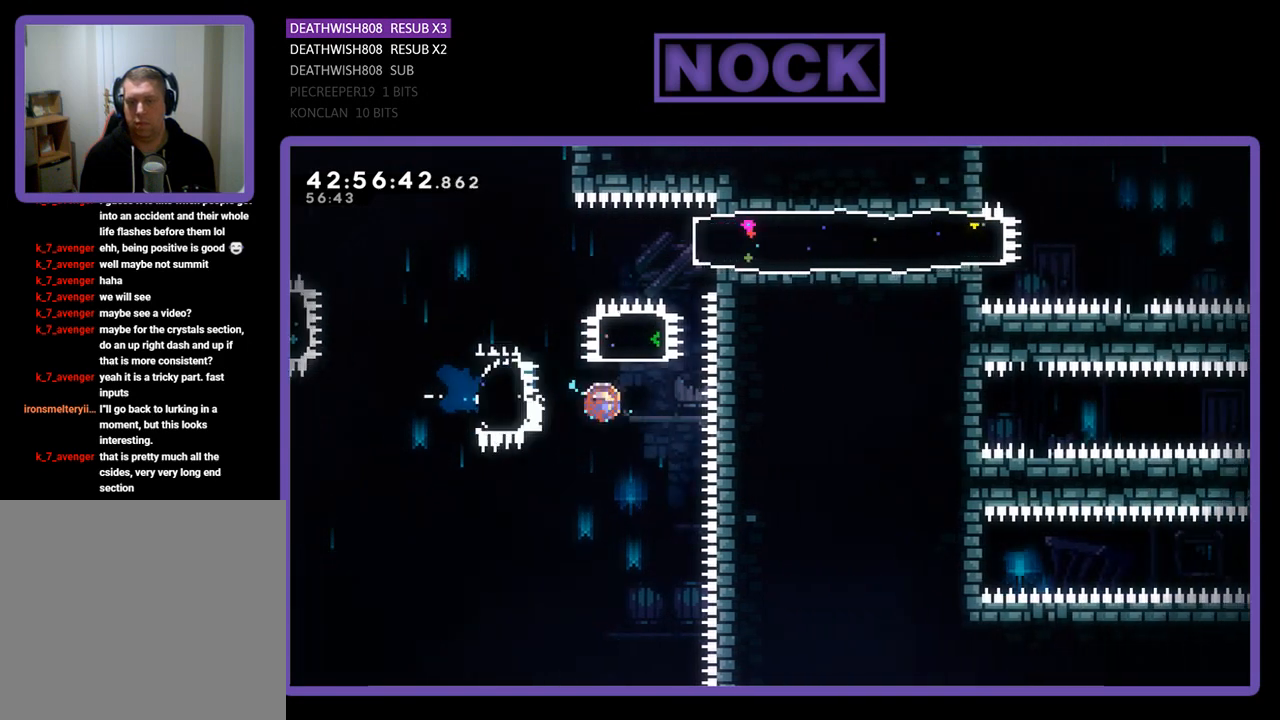
{"buttons": ["R2", "DPAD_RIGHT"], "left_stick": "center", "events": [[200, "CIRCLE", "up"], [300, "DPAD_RIGHT", "down"], [300, "DPAD_UP", "up"], [367, "CIRCLE", "down"], [500, "CIRCLE", "up"]]}
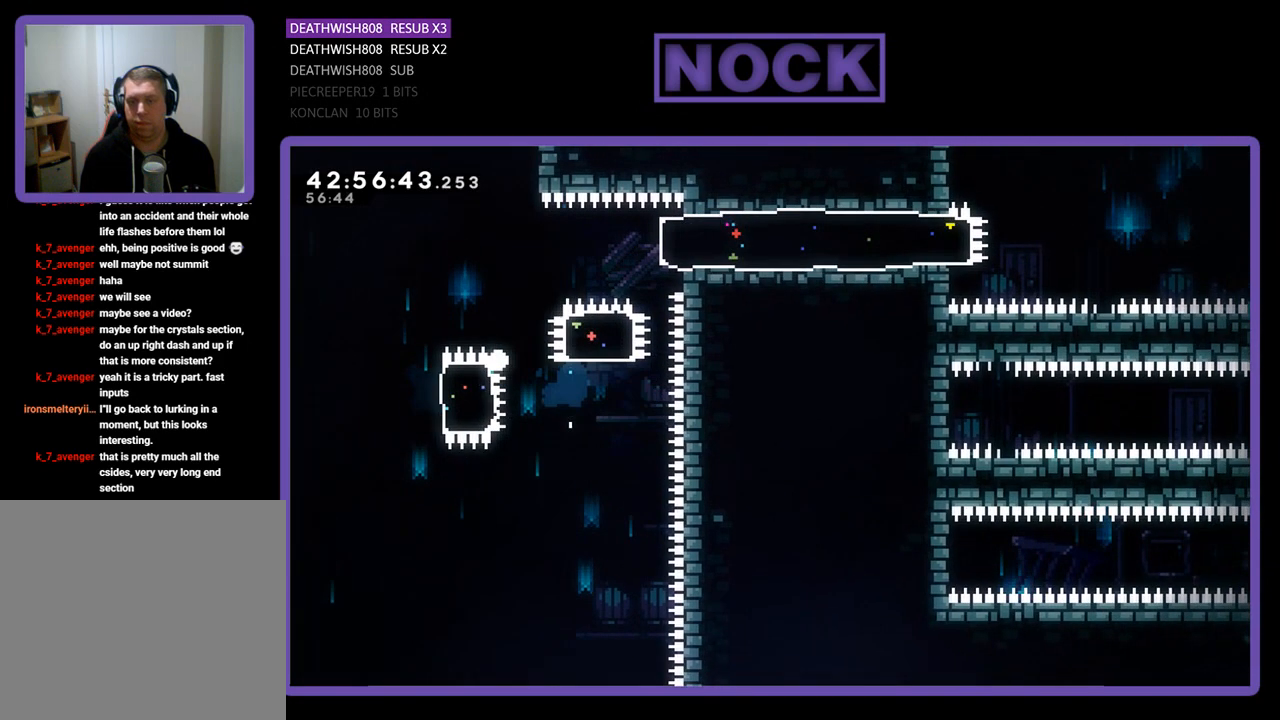
{"buttons": [], "left_stick": "center", "events": [[133, "DPAD_RIGHT", "up"], [200, "R2", "up"]]}
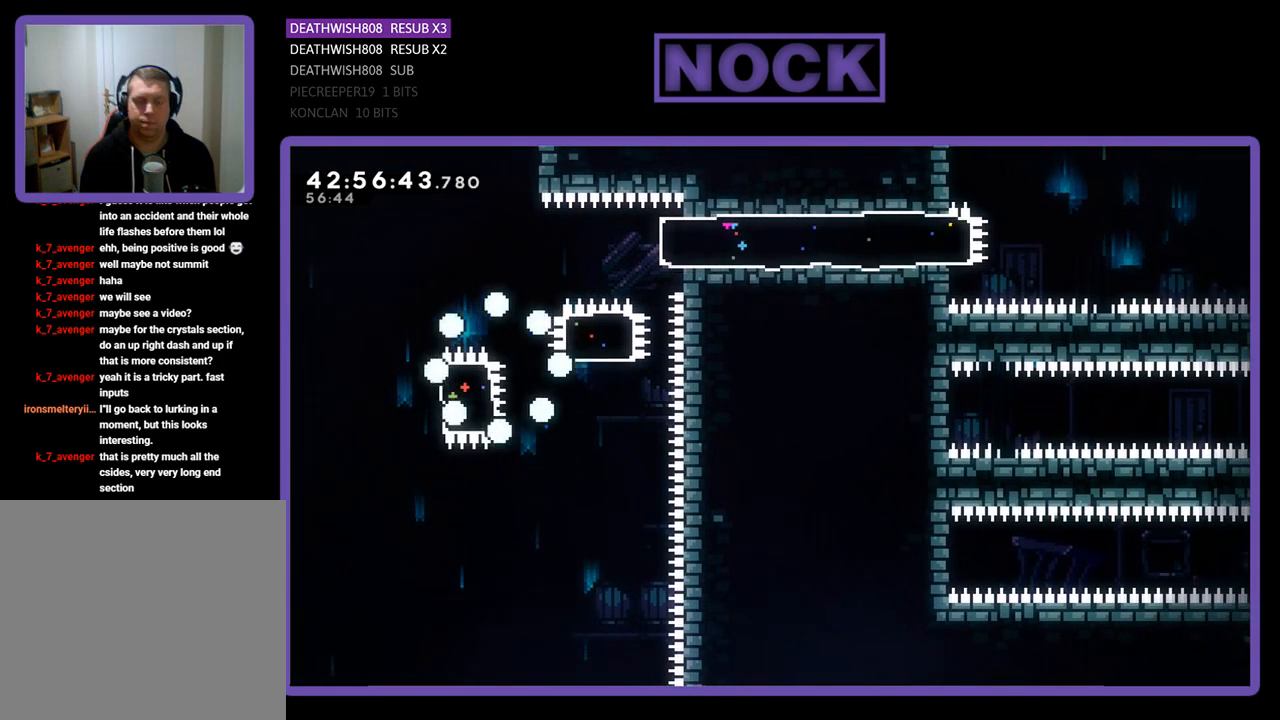
{"buttons": ["R2"], "left_stick": "center", "events": [[367, "R2", "down"]]}
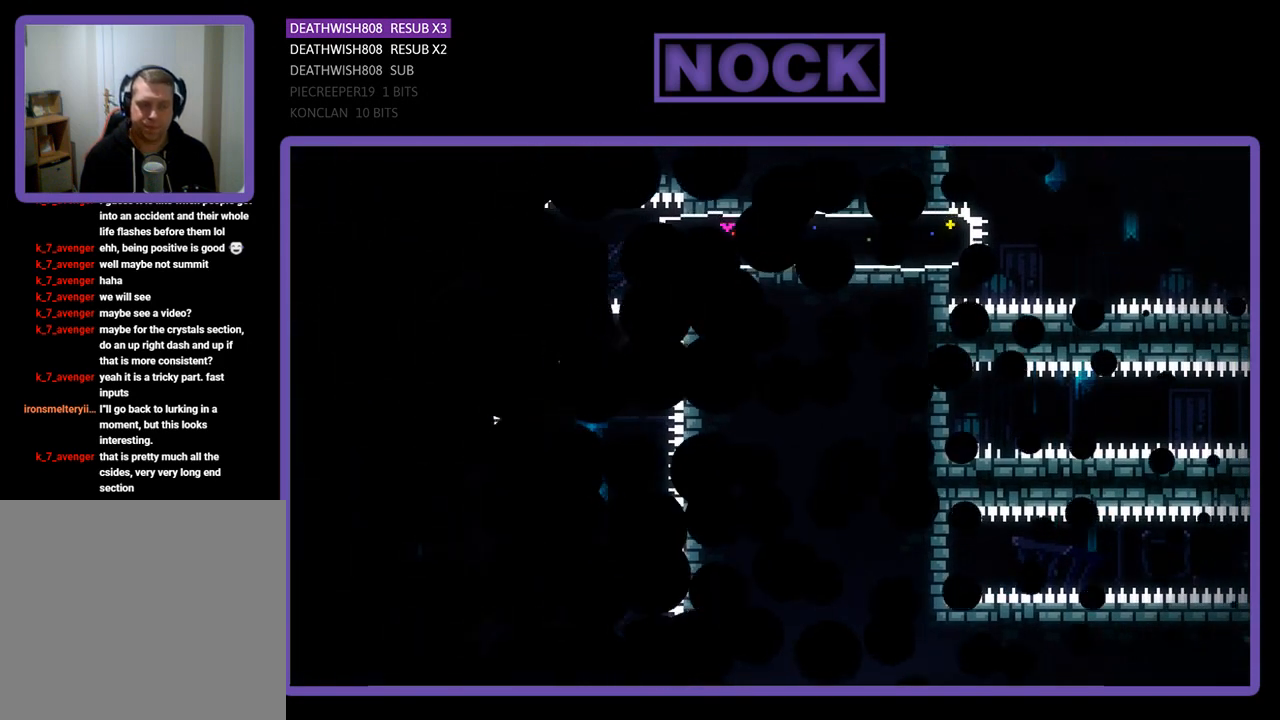
{"buttons": ["R2", "DPAD_RIGHT"], "left_stick": "center", "events": [[300, "DPAD_RIGHT", "down"]]}
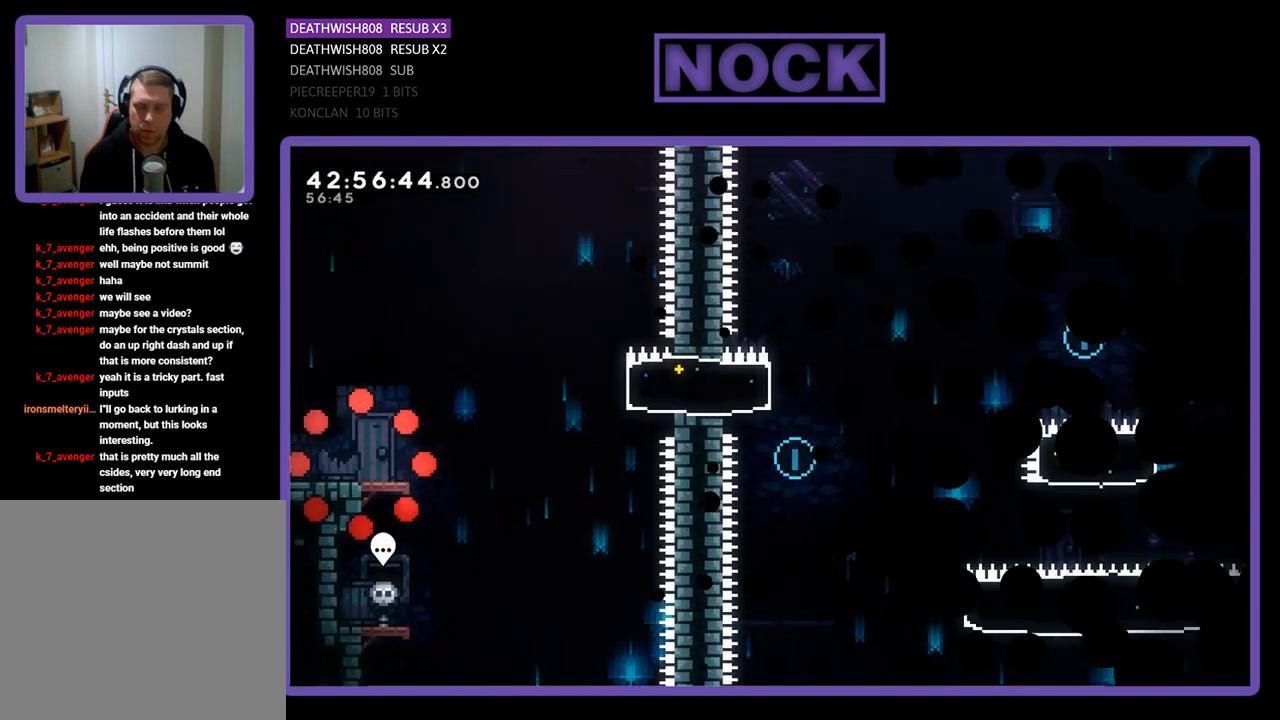
{"buttons": ["R2", "DPAD_RIGHT"], "left_stick": "center", "events": []}
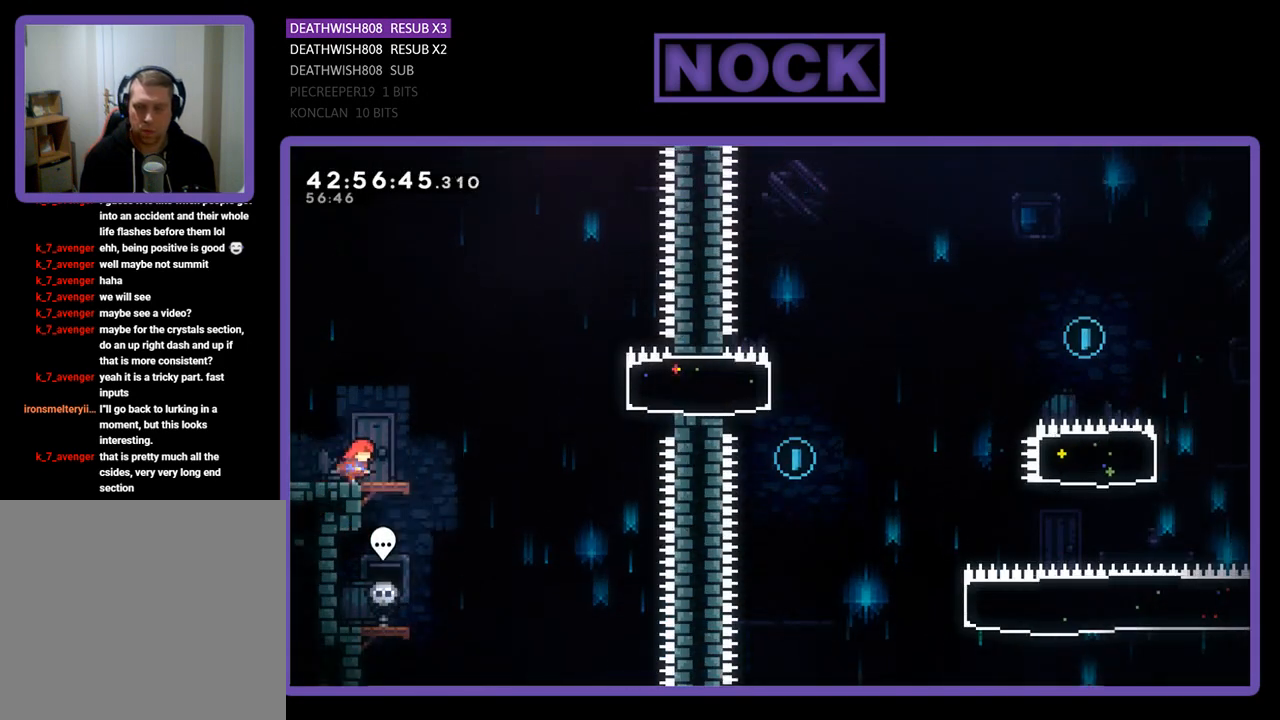
{"buttons": ["R2", "DPAD_RIGHT"], "left_stick": "center", "events": [[233, "CROSS", "down"], [467, "CROSS", "up"]]}
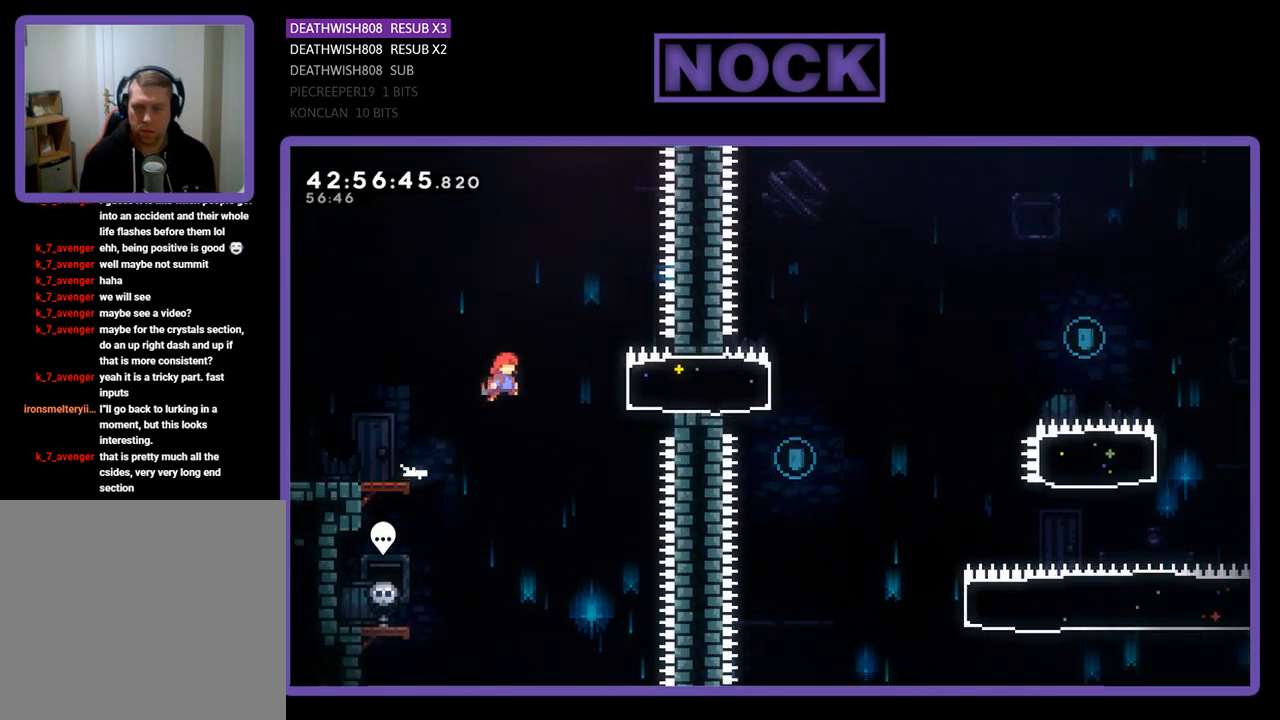
{"buttons": ["R2", "DPAD_LEFT"], "left_stick": "center", "events": [[67, "CIRCLE", "down"], [233, "CIRCLE", "up"], [333, "DPAD_RIGHT", "up"], [400, "DPAD_LEFT", "down"]]}
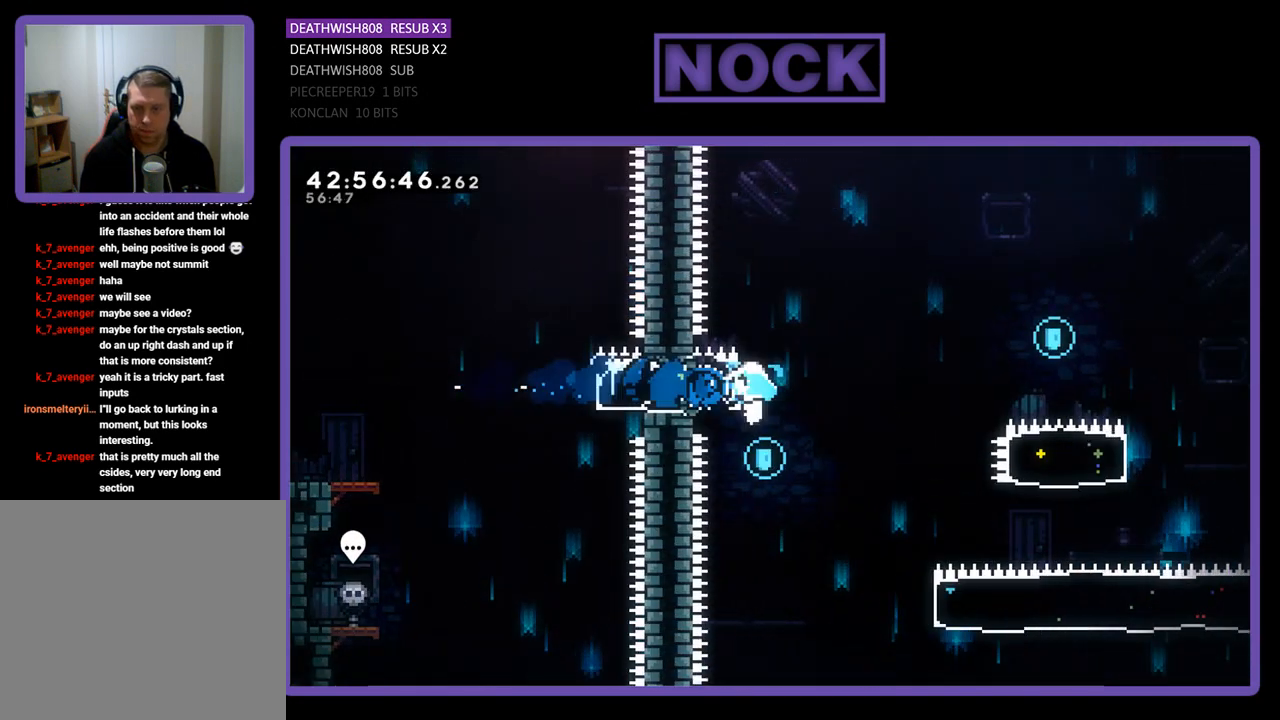
{"buttons": ["R2", "DPAD_RIGHT"], "left_stick": "center", "events": [[133, "DPAD_LEFT", "up"], [267, "DPAD_RIGHT", "down"], [300, "R2", "up"], [467, "R2", "down"]]}
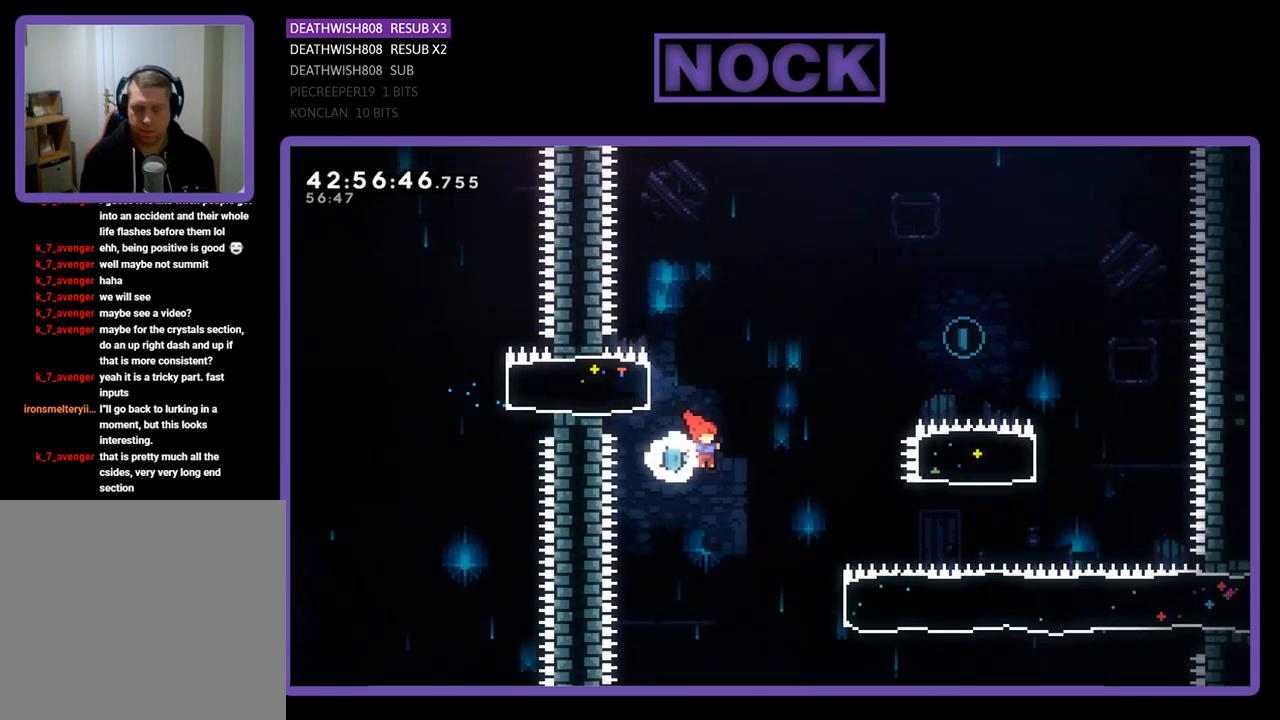
{"buttons": ["CIRCLE", "R2", "DPAD_UP", "DPAD_RIGHT"], "left_stick": "center", "events": [[500, "CIRCLE", "down"], [500, "DPAD_UP", "down"]]}
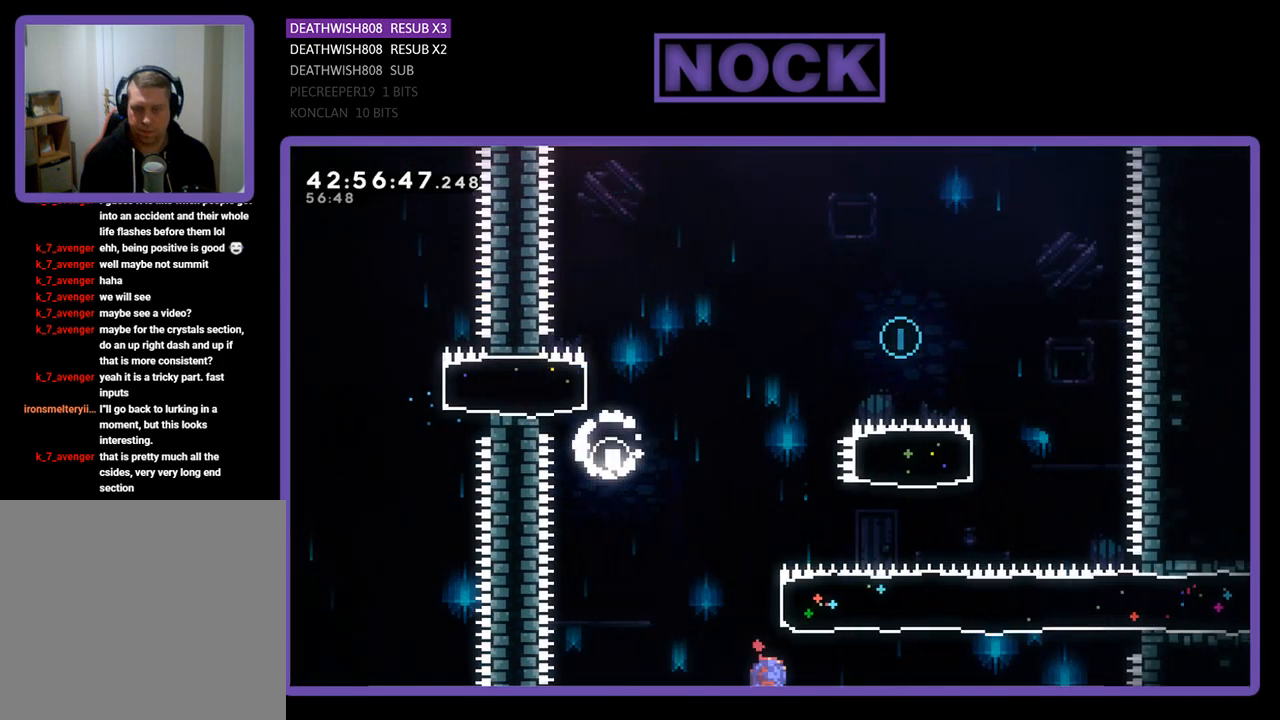
{"buttons": ["CIRCLE", "R2", "DPAD_UP"], "left_stick": "center", "events": [[100, "DPAD_RIGHT", "up"], [267, "CIRCLE", "up"], [433, "CIRCLE", "down"]]}
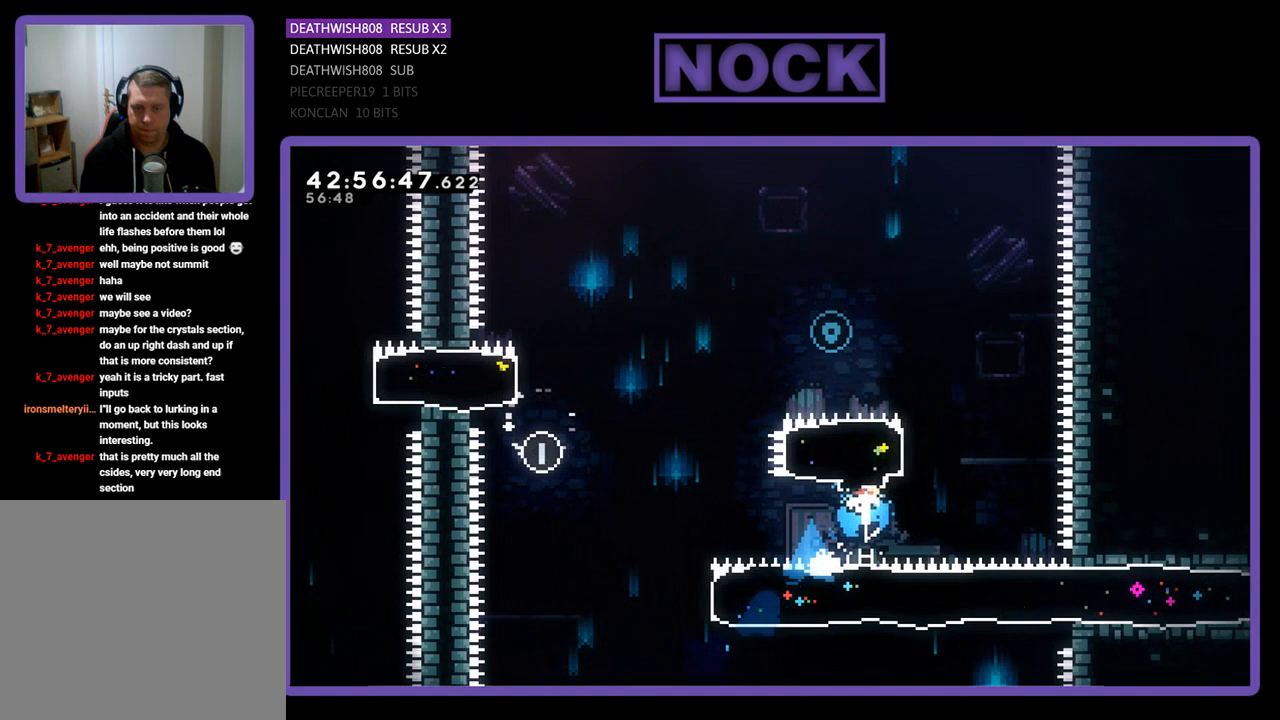
{"buttons": ["R2", "DPAD_UP", "DPAD_LEFT"], "left_stick": "center", "events": [[33, "DPAD_LEFT", "down"], [167, "CIRCLE", "up"]]}
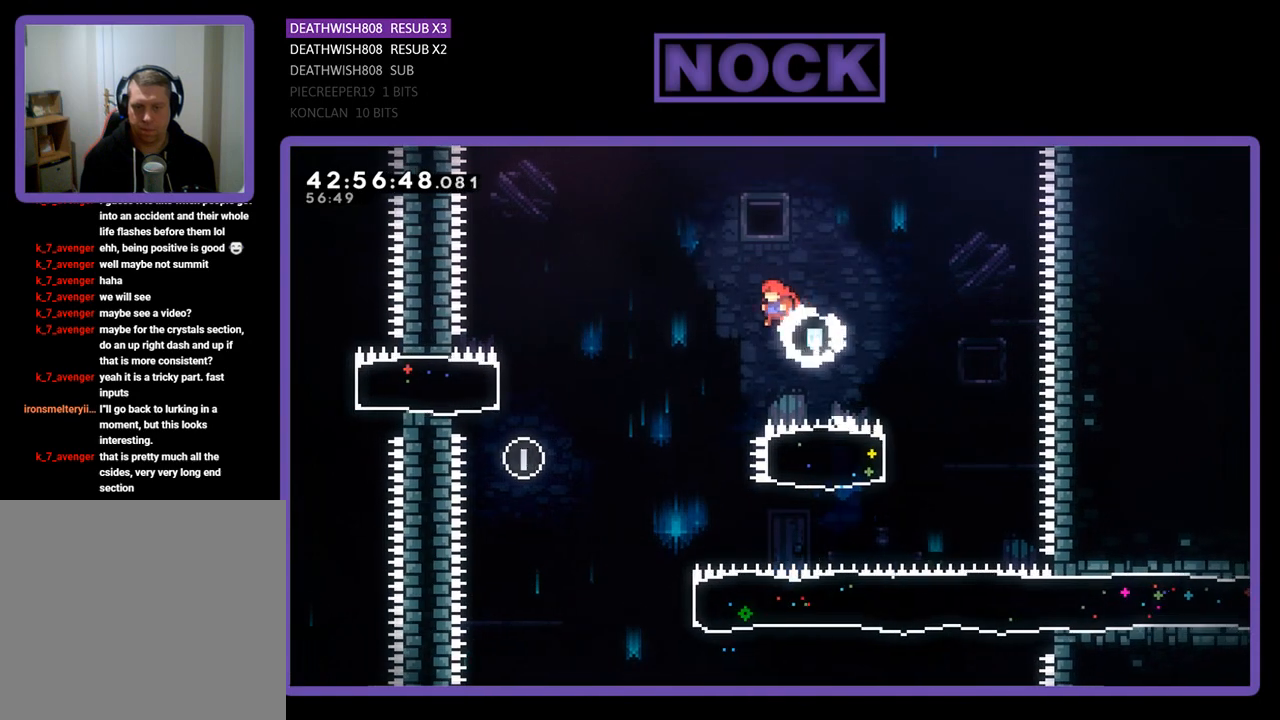
{"buttons": ["R2"], "left_stick": "center", "events": [[400, "DPAD_UP", "up"], [433, "DPAD_LEFT", "up"]]}
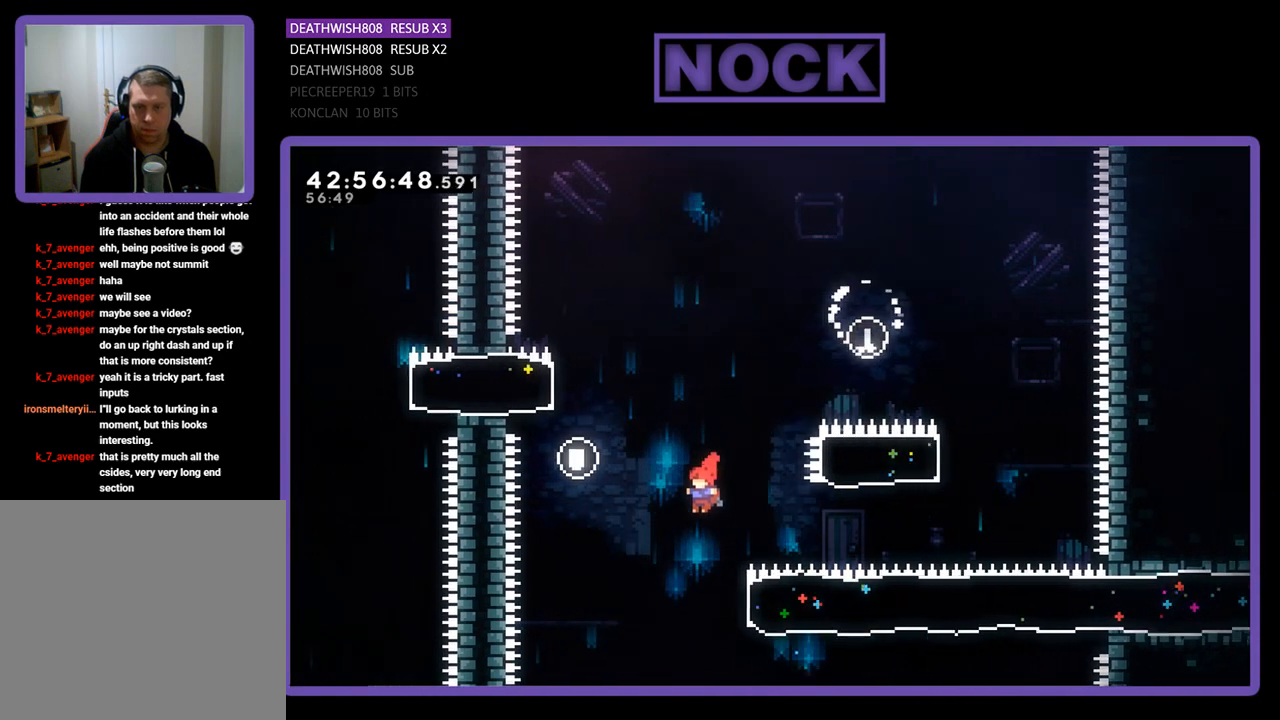
{"buttons": ["R2", "DPAD_RIGHT"], "left_stick": "center", "events": [[167, "DPAD_RIGHT", "down"], [200, "CIRCLE", "down"], [500, "CIRCLE", "up"]]}
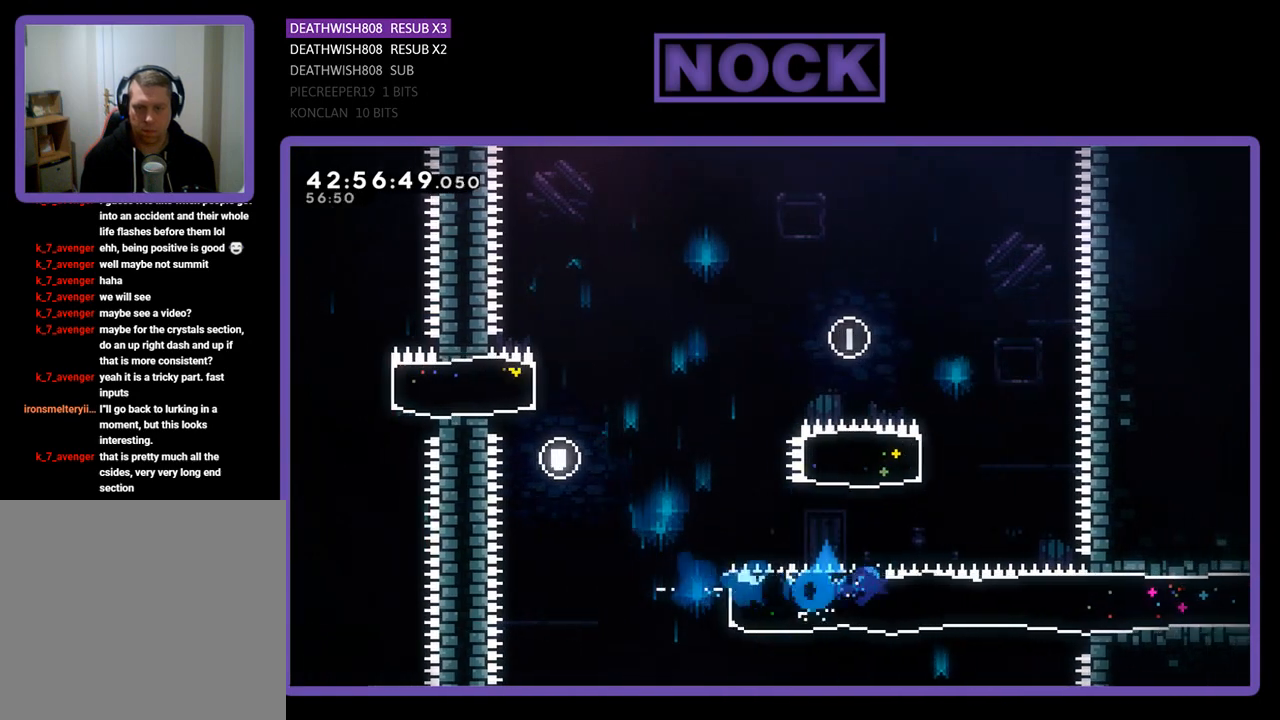
{"buttons": ["R2", "DPAD_RIGHT"], "left_stick": "center", "events": []}
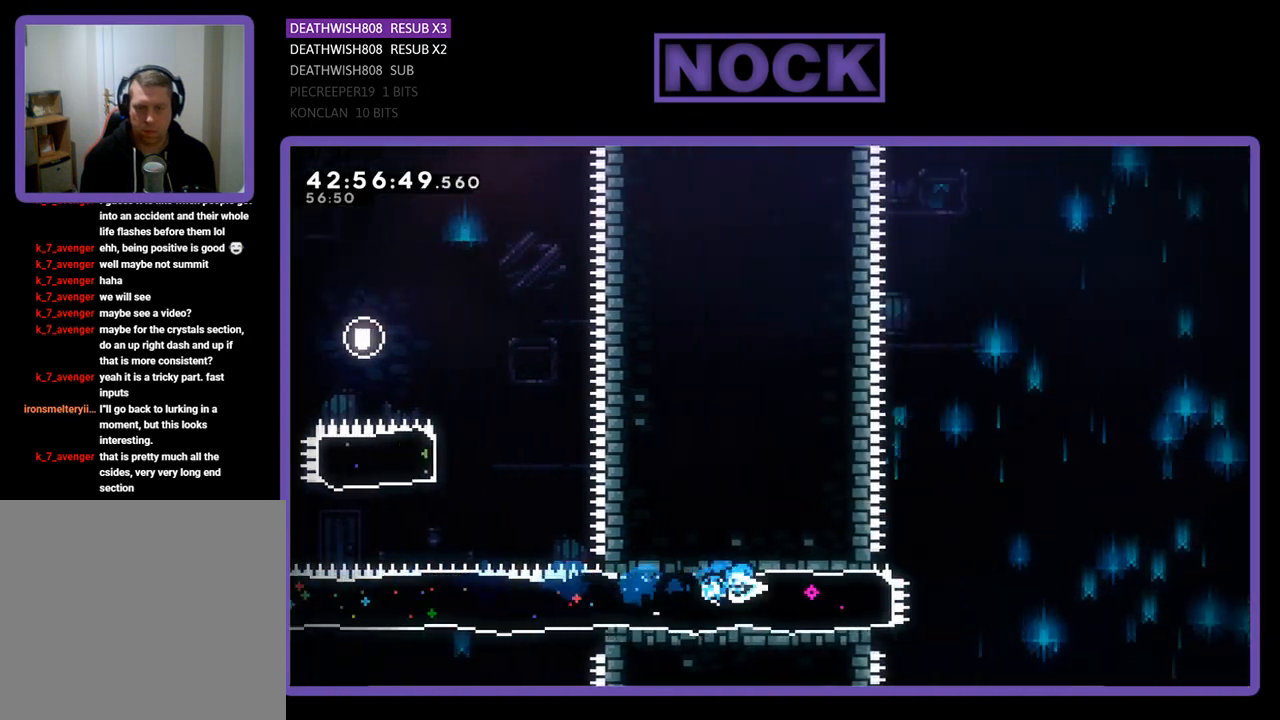
{"buttons": ["CROSS", "R2", "DPAD_RIGHT"], "left_stick": "center", "events": [[300, "CROSS", "down"]]}
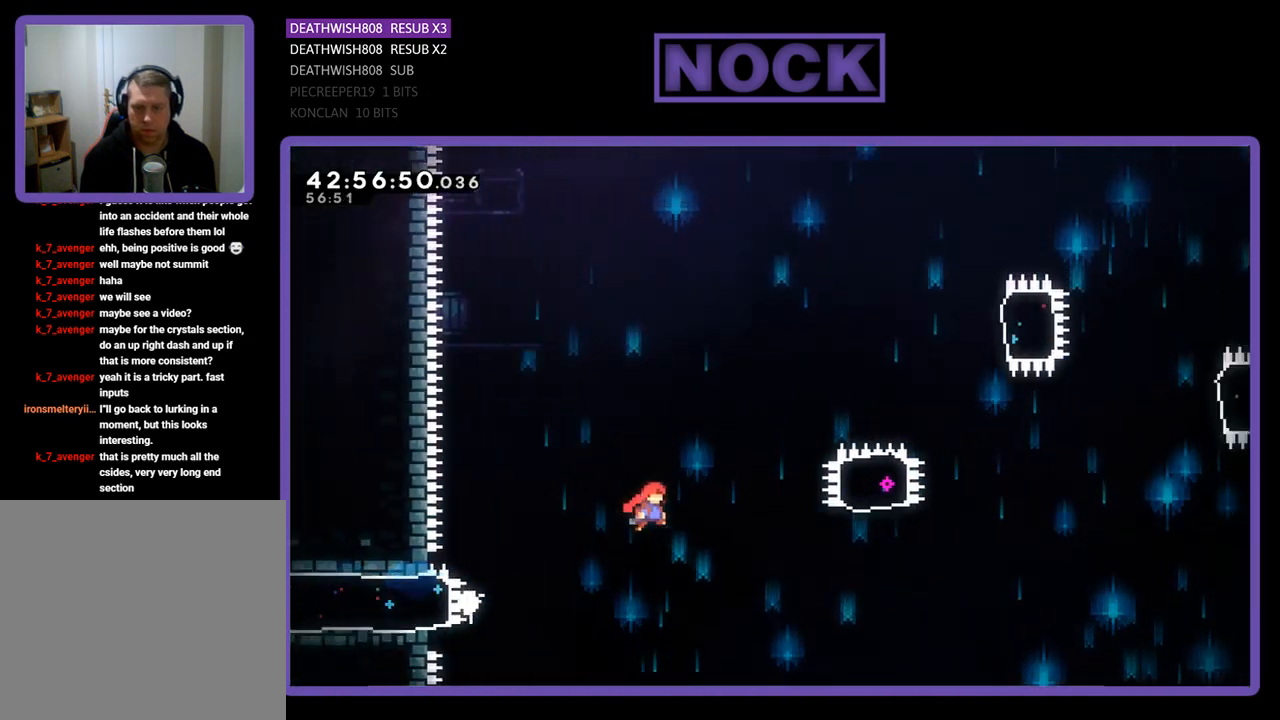
{"buttons": ["CIRCLE", "R2", "DPAD_UP"], "left_stick": "center", "events": [[367, "CROSS", "up"], [367, "DPAD_UP", "down"], [467, "CIRCLE", "down"], [467, "DPAD_RIGHT", "up"]]}
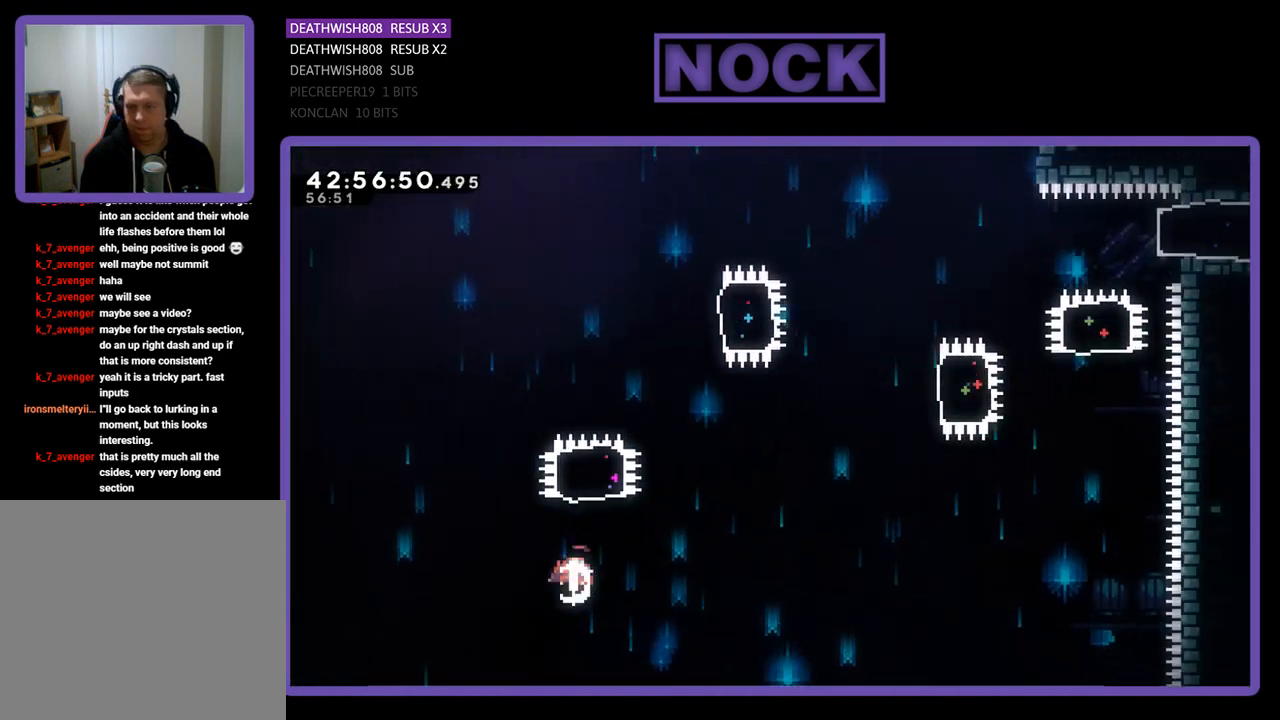
{"buttons": ["R2", "DPAD_RIGHT"], "left_stick": "center", "events": [[300, "CIRCLE", "up"], [367, "DPAD_UP", "up"], [400, "DPAD_RIGHT", "down"]]}
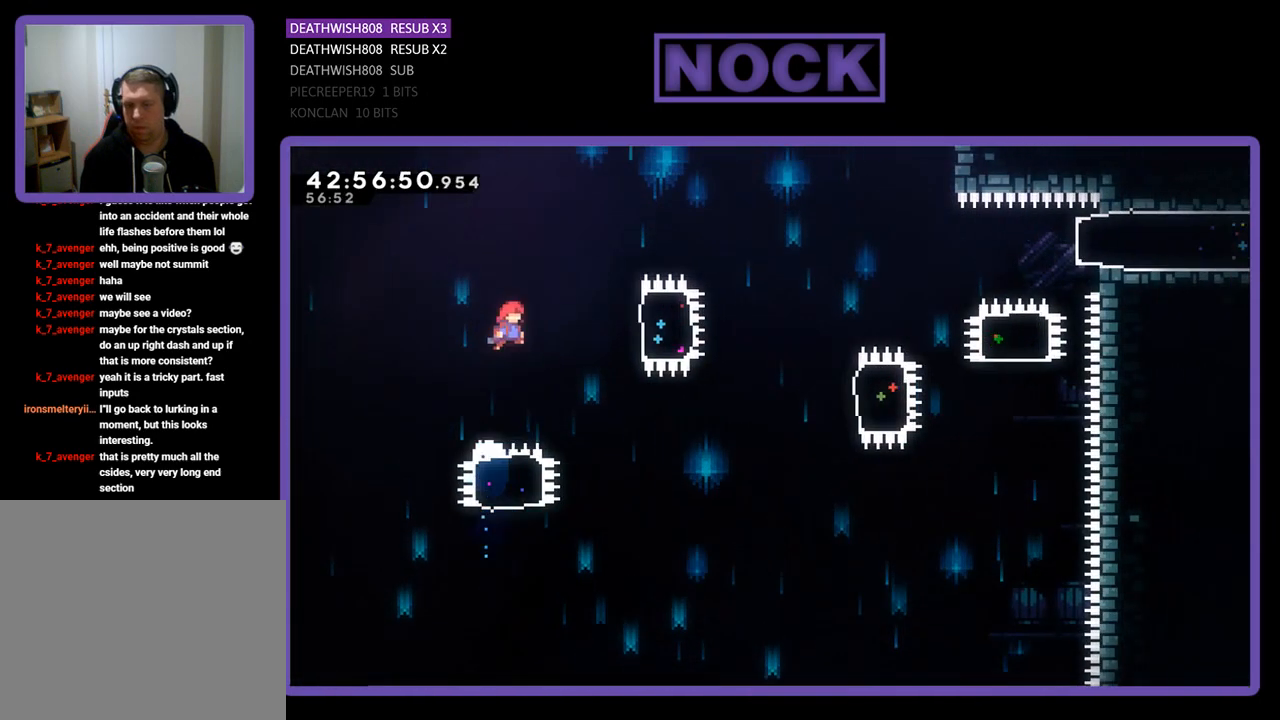
{"buttons": ["R2"], "left_stick": "center", "events": [[33, "CIRCLE", "down"], [267, "CIRCLE", "up"], [333, "DPAD_RIGHT", "up"]]}
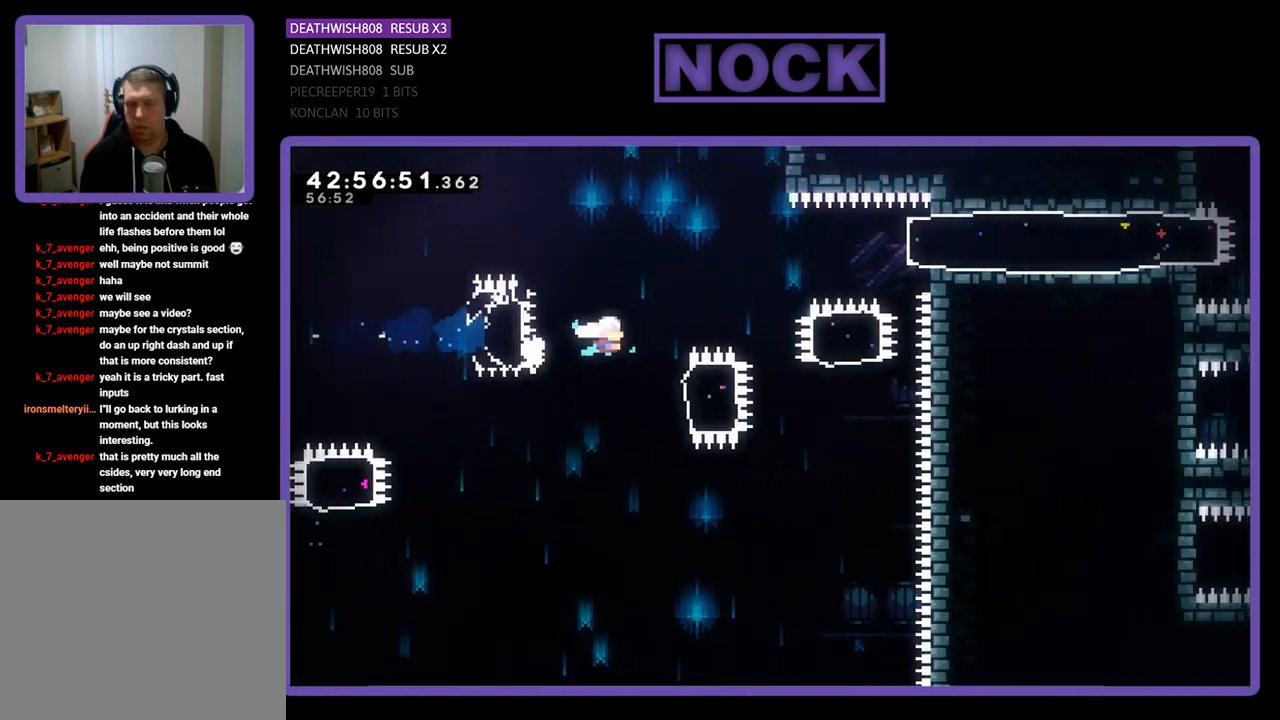
{"buttons": ["CIRCLE", "R2", "DPAD_UP"], "left_stick": "center", "events": [[100, "DPAD_RIGHT", "down"], [167, "CIRCLE", "down"], [400, "CIRCLE", "up"], [467, "DPAD_RIGHT", "up"], [467, "DPAD_UP", "down"], [500, "CIRCLE", "down"]]}
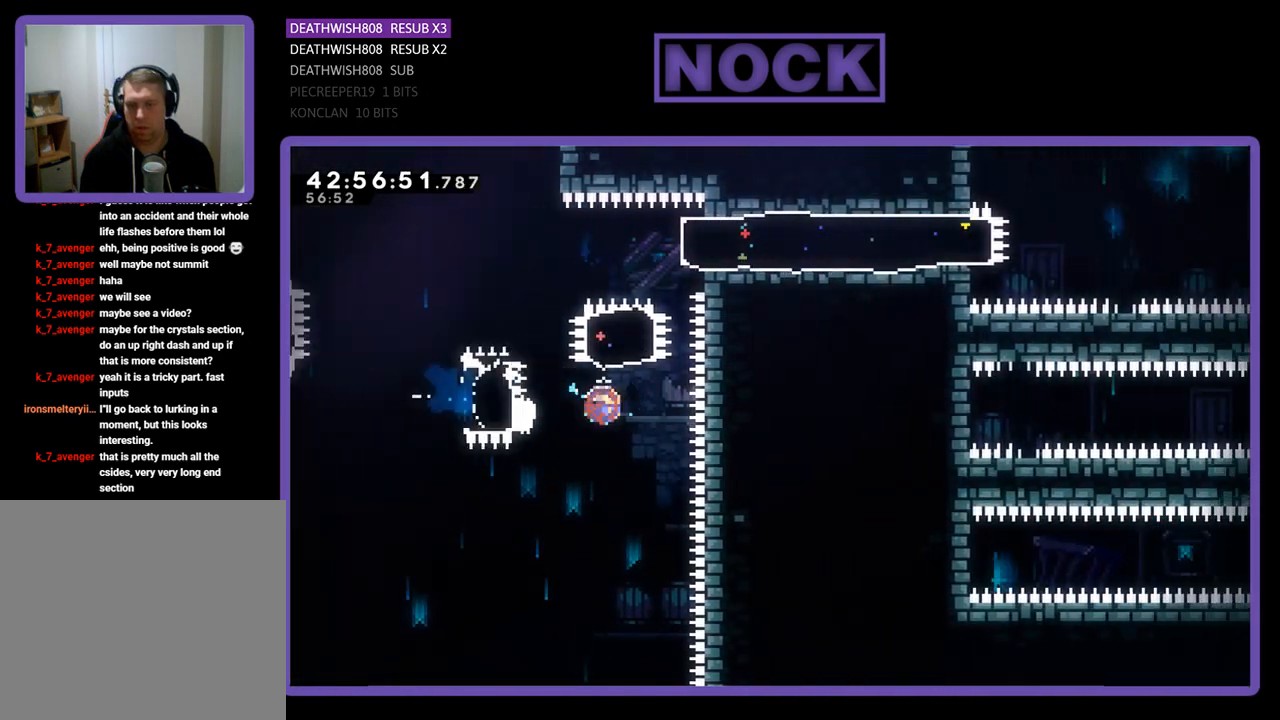
{"buttons": ["R2", "DPAD_RIGHT"], "left_stick": "center", "events": [[233, "CIRCLE", "up"], [300, "DPAD_RIGHT", "down"], [333, "CIRCLE", "down"], [333, "DPAD_UP", "up"], [500, "CIRCLE", "up"]]}